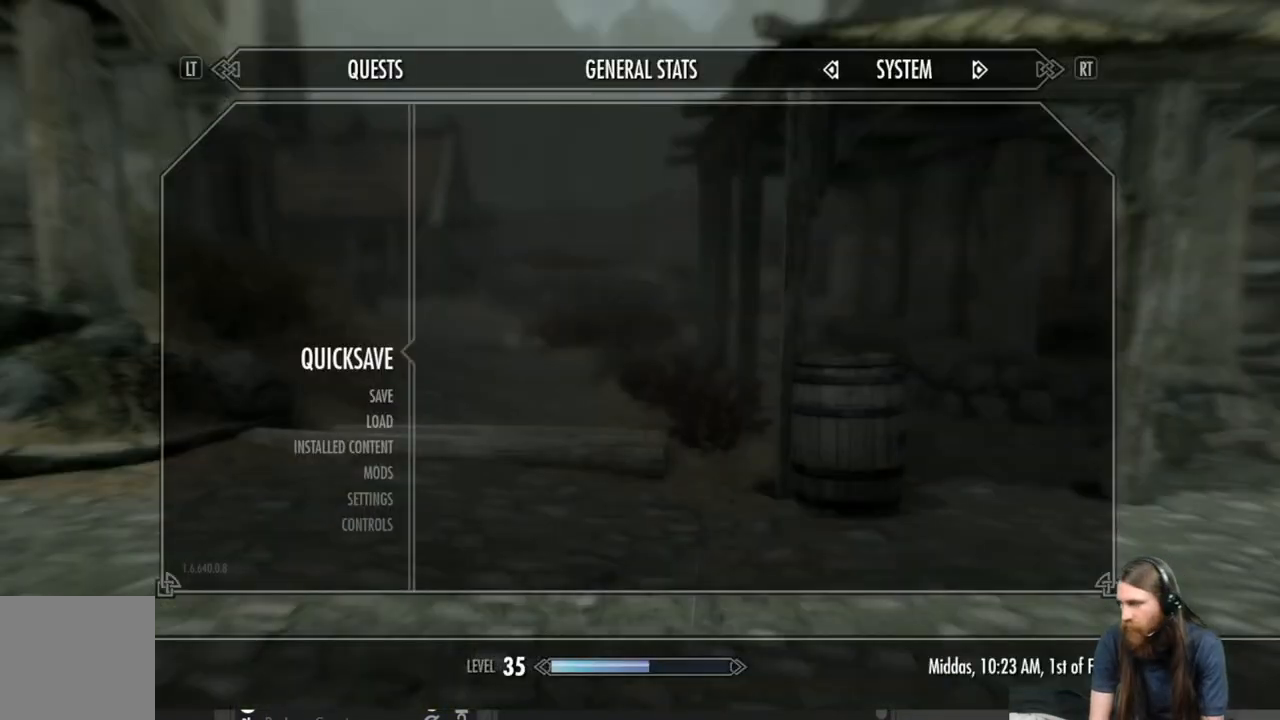
Gameplay with a controller (Xbox layout); each line is a JSON object with the inputs held at the frame after it. "events" lists button and stick changes between this image and that frame as [ms after this image, input, new state], when the widget could be followed in between.
{"buttons": [], "left_stick": "center", "right_stick": "center", "events": []}
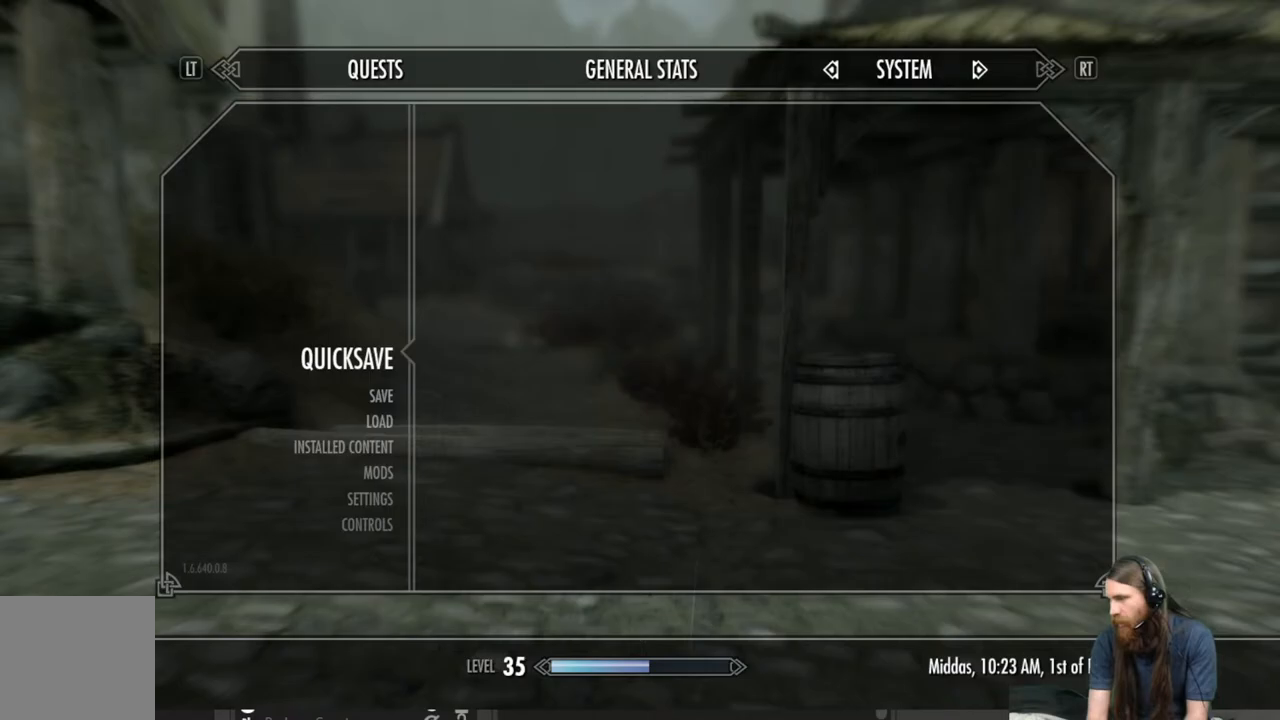
{"buttons": [], "left_stick": "center", "right_stick": "center", "events": []}
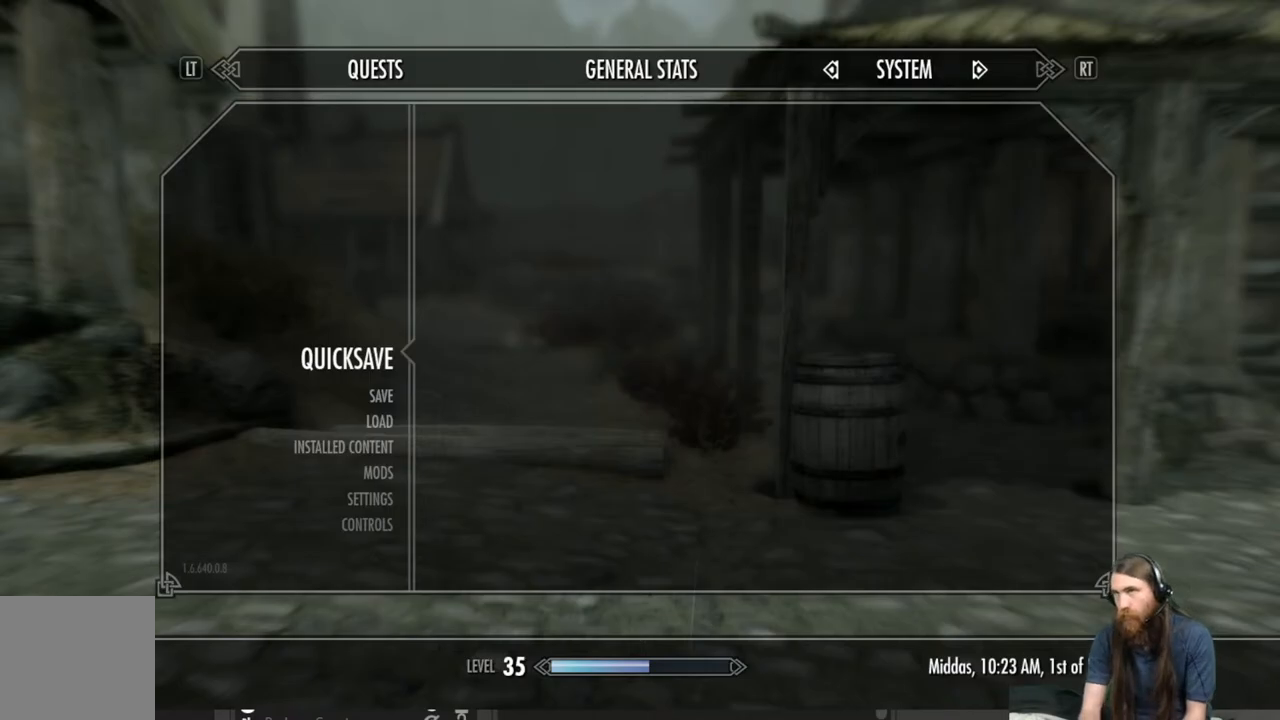
{"buttons": [], "left_stick": "center", "right_stick": "center", "events": []}
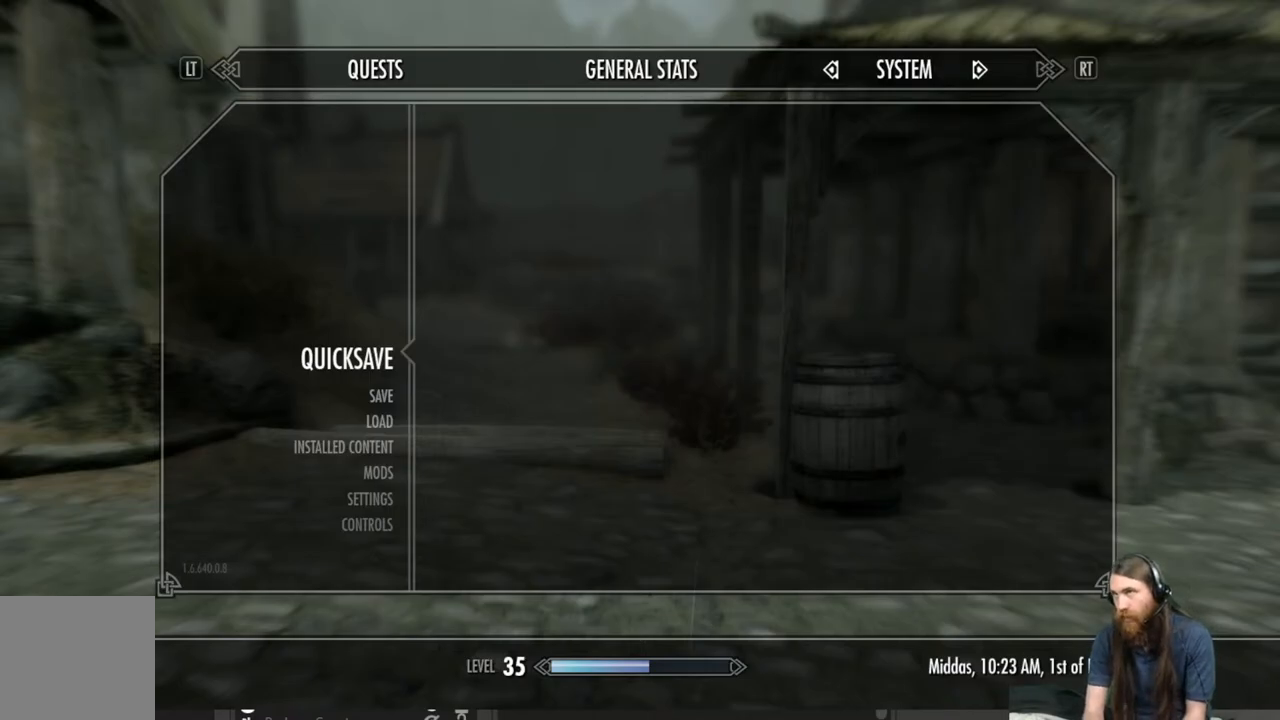
{"buttons": [], "left_stick": "center", "right_stick": "center", "events": [[283, "START", "down"], [383, "START", "up"]]}
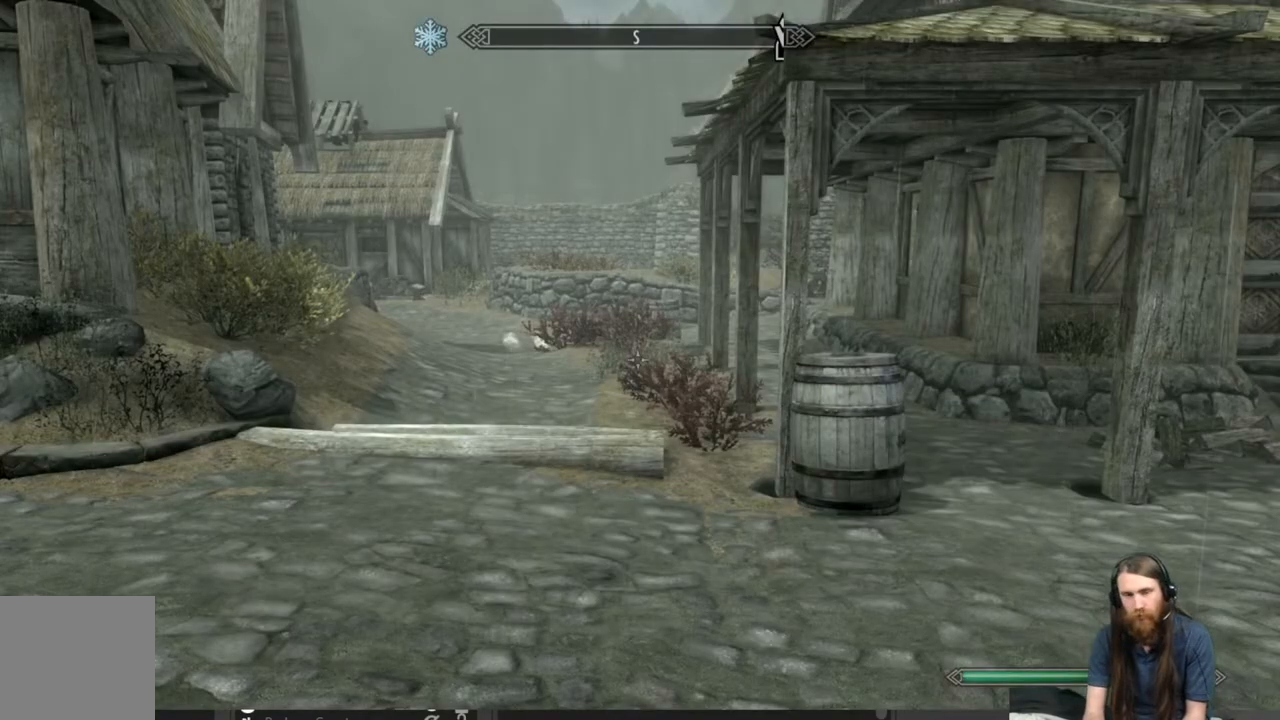
{"buttons": [], "left_stick": "up", "right_stick": "center", "events": [[83, "right_stick", "left"], [167, "left_stick", "up"], [400, "right_stick", "center"]]}
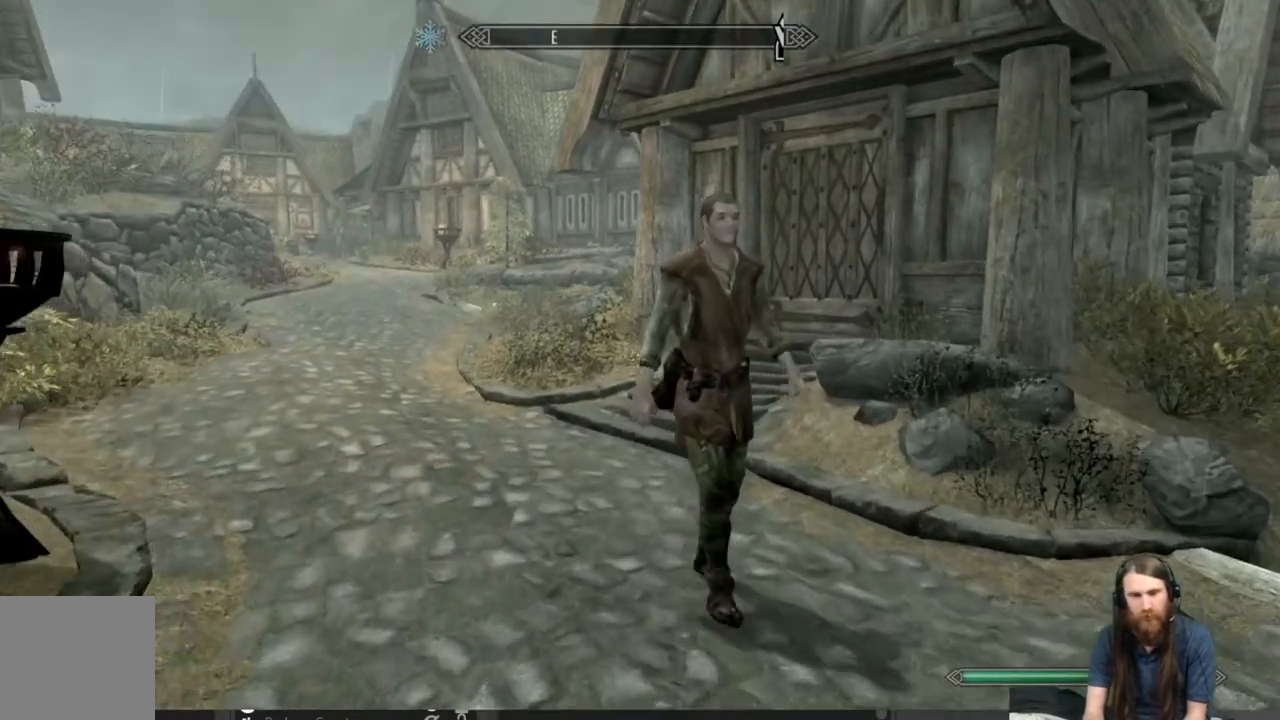
{"buttons": [], "left_stick": "up", "right_stick": "up-left", "events": [[117, "right_stick", "left"], [217, "right_stick", "center"], [417, "right_stick", "up-left"]]}
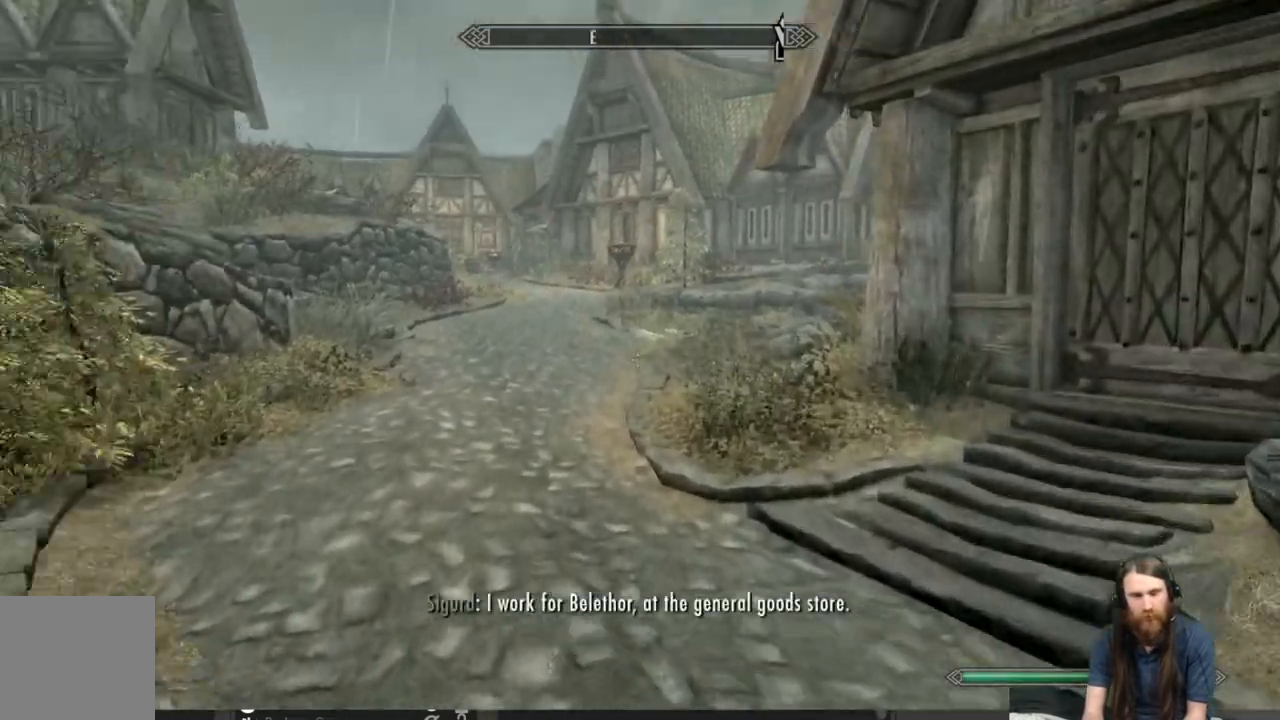
{"buttons": ["L1"], "left_stick": "up", "right_stick": "center", "events": [[50, "right_stick", "center"], [67, "L1", "down"]]}
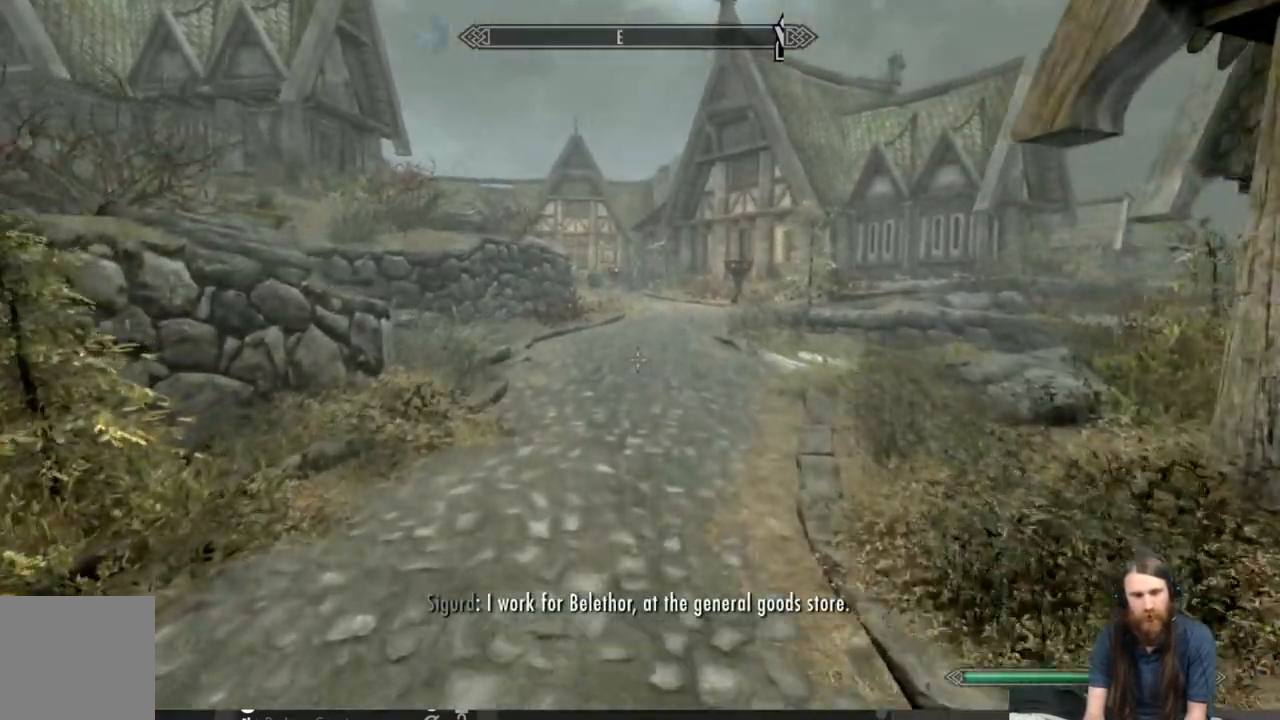
{"buttons": ["L1"], "left_stick": "up", "right_stick": "center", "events": []}
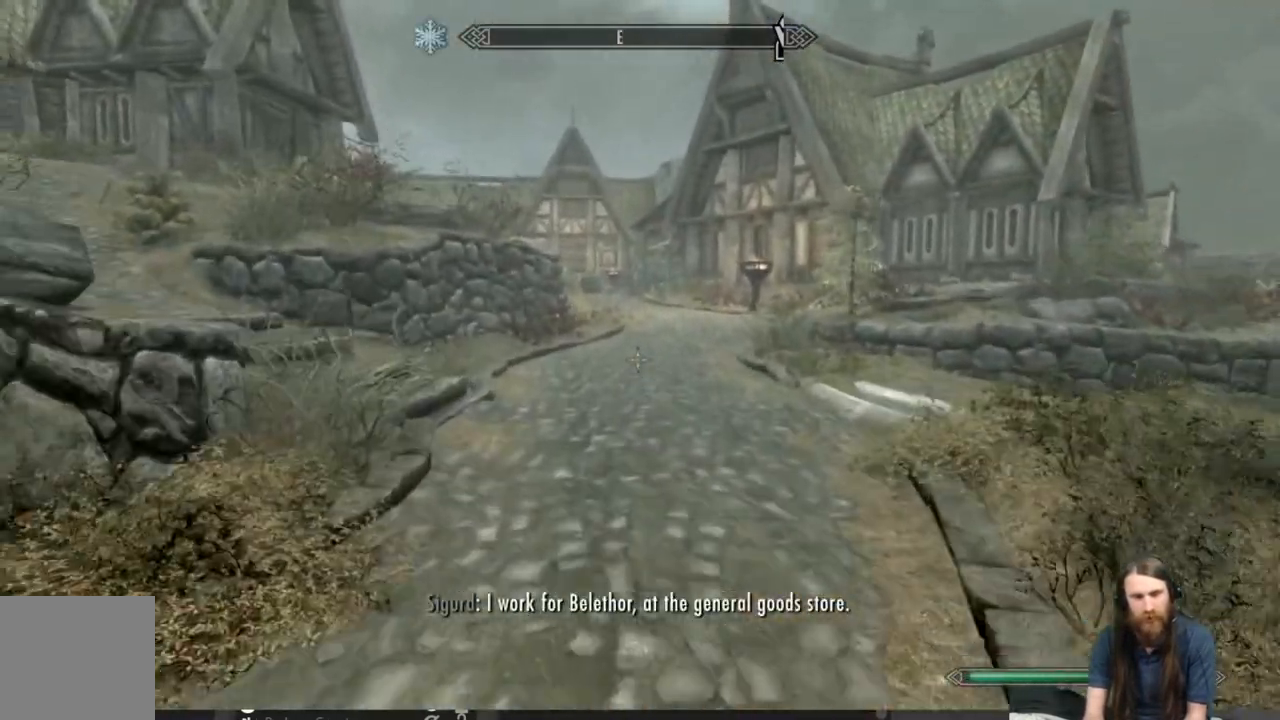
{"buttons": ["L1"], "left_stick": "up", "right_stick": "center", "events": []}
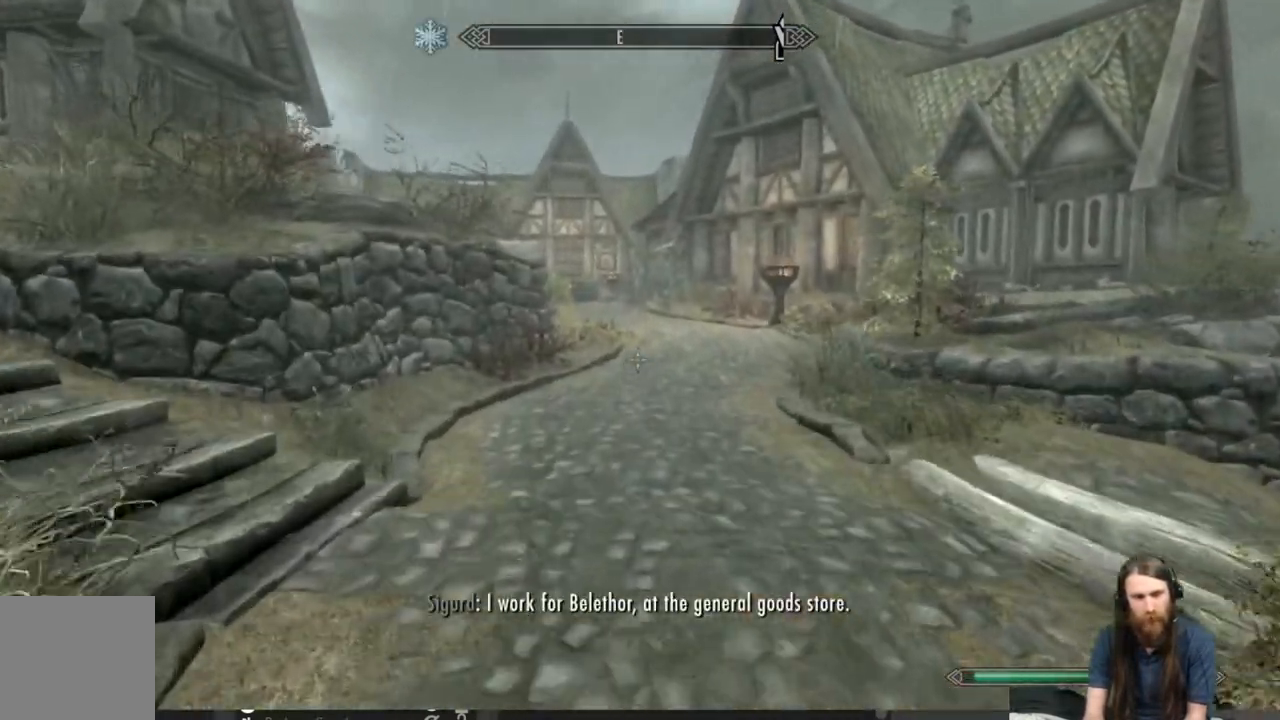
{"buttons": [], "left_stick": "up", "right_stick": "center", "events": [[150, "L1", "up"]]}
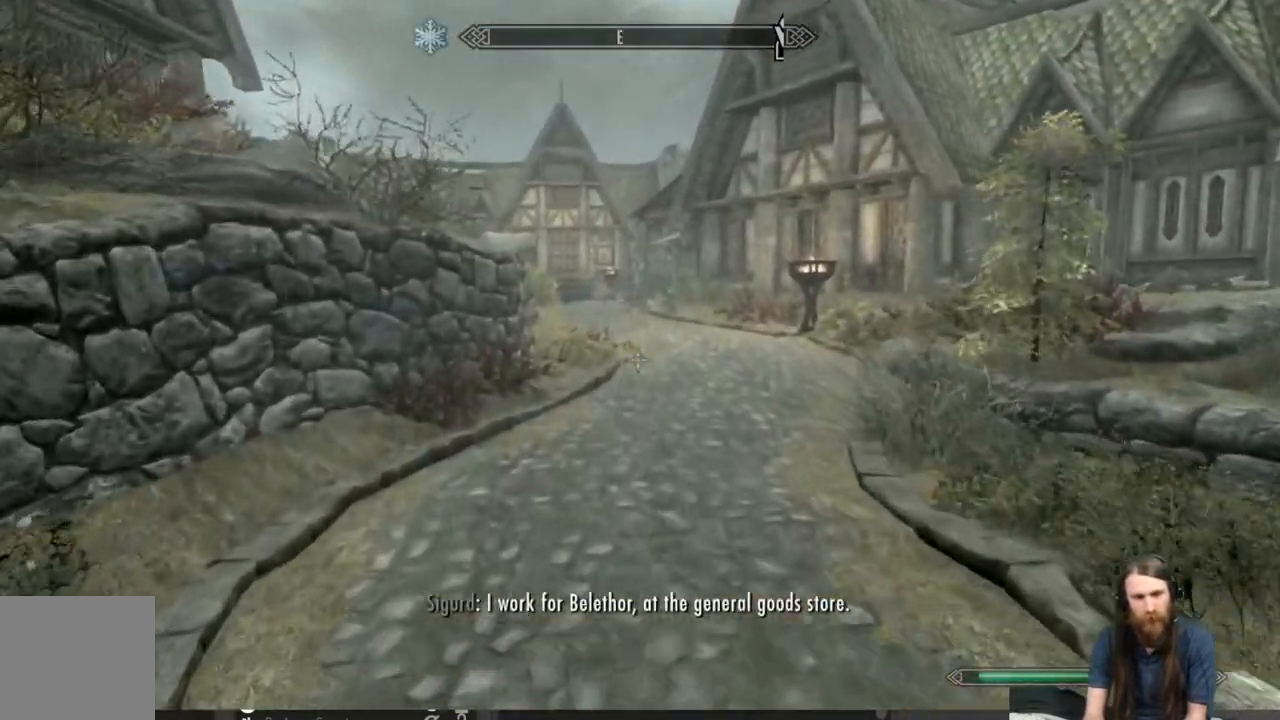
{"buttons": [], "left_stick": "up", "right_stick": "center", "events": []}
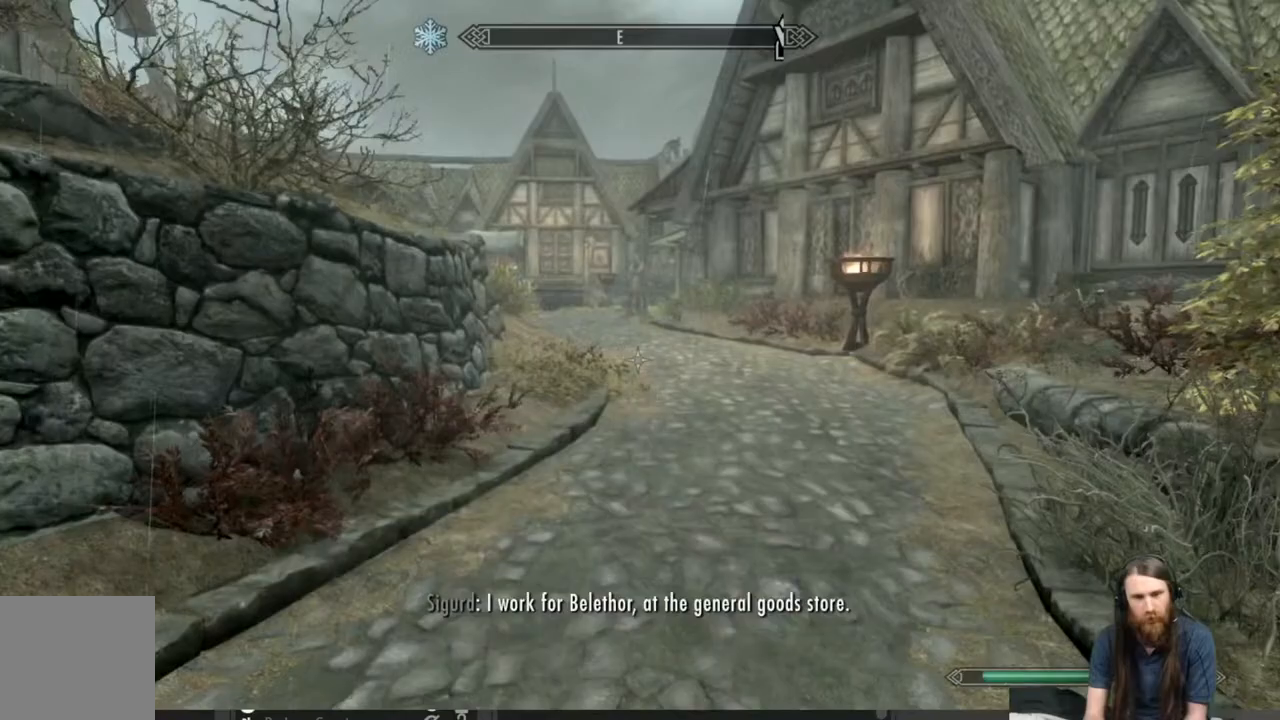
{"buttons": [], "left_stick": "up", "right_stick": "center", "events": []}
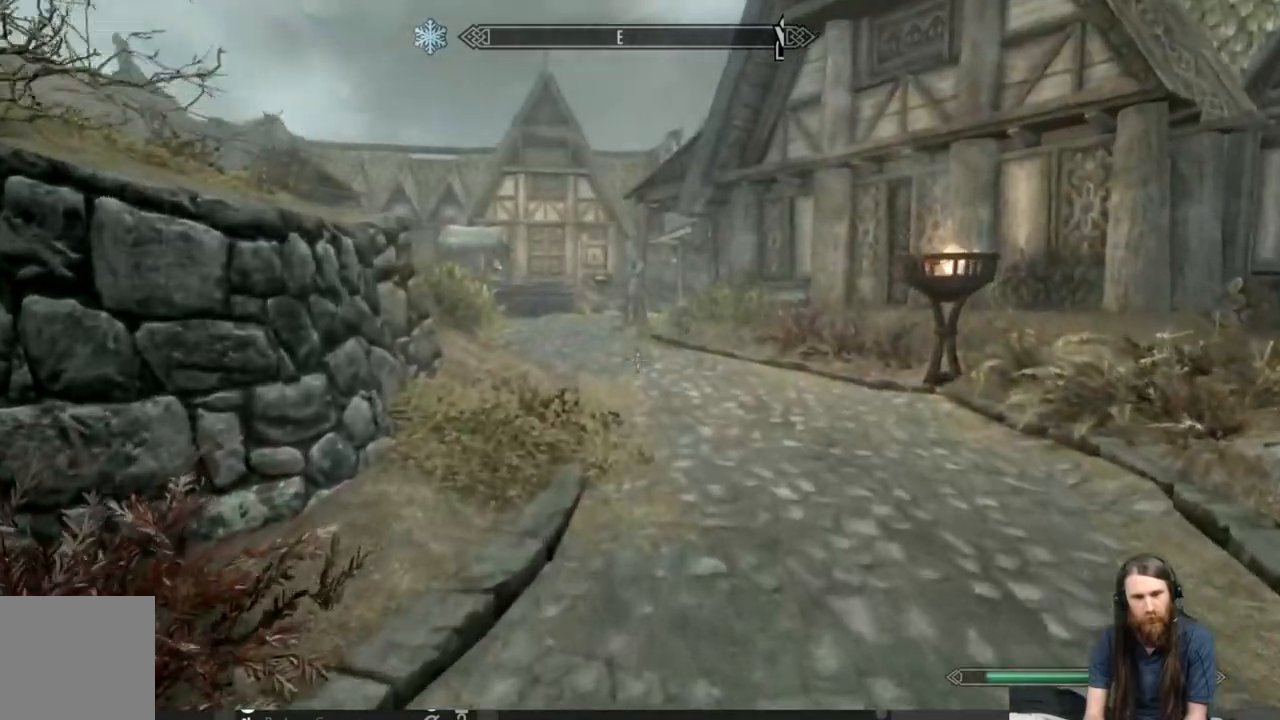
{"buttons": [], "left_stick": "up", "right_stick": "center", "events": [[117, "right_stick", "up"], [167, "right_stick", "center"], [350, "right_stick", "left"], [450, "right_stick", "center"]]}
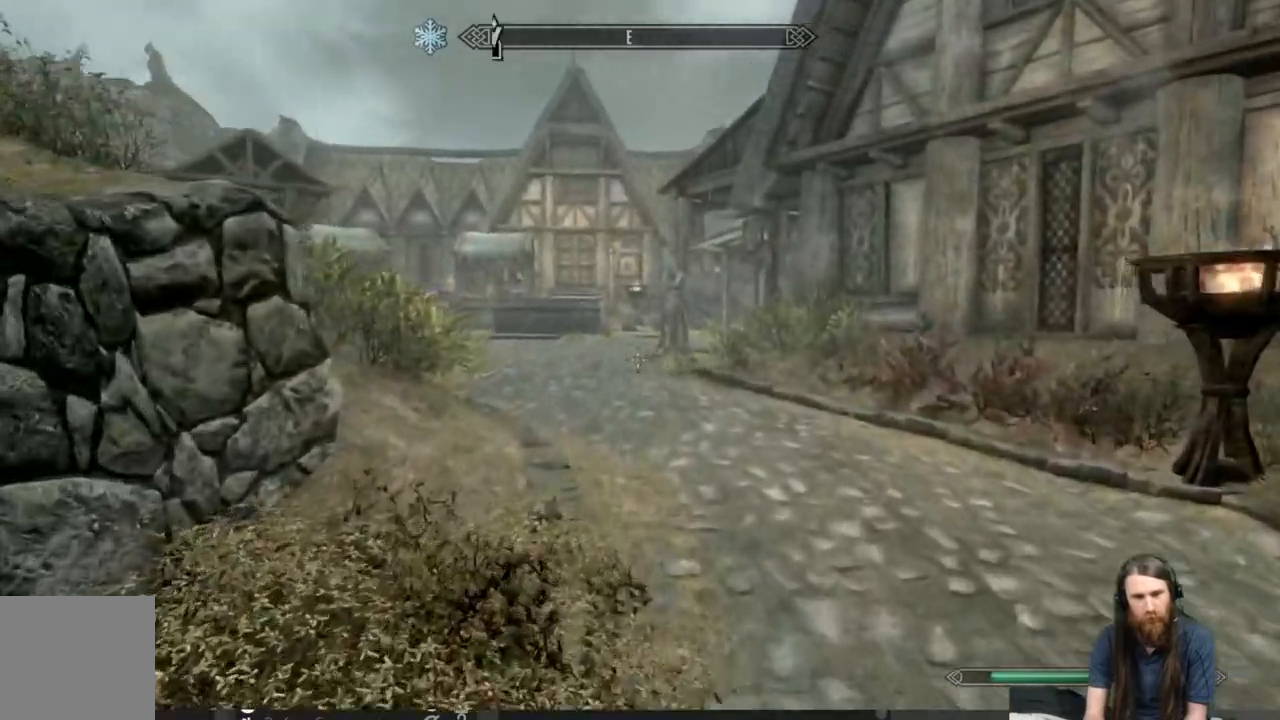
{"buttons": [], "left_stick": "up", "right_stick": "center", "events": [[100, "right_stick", "up-left"], [183, "right_stick", "center"]]}
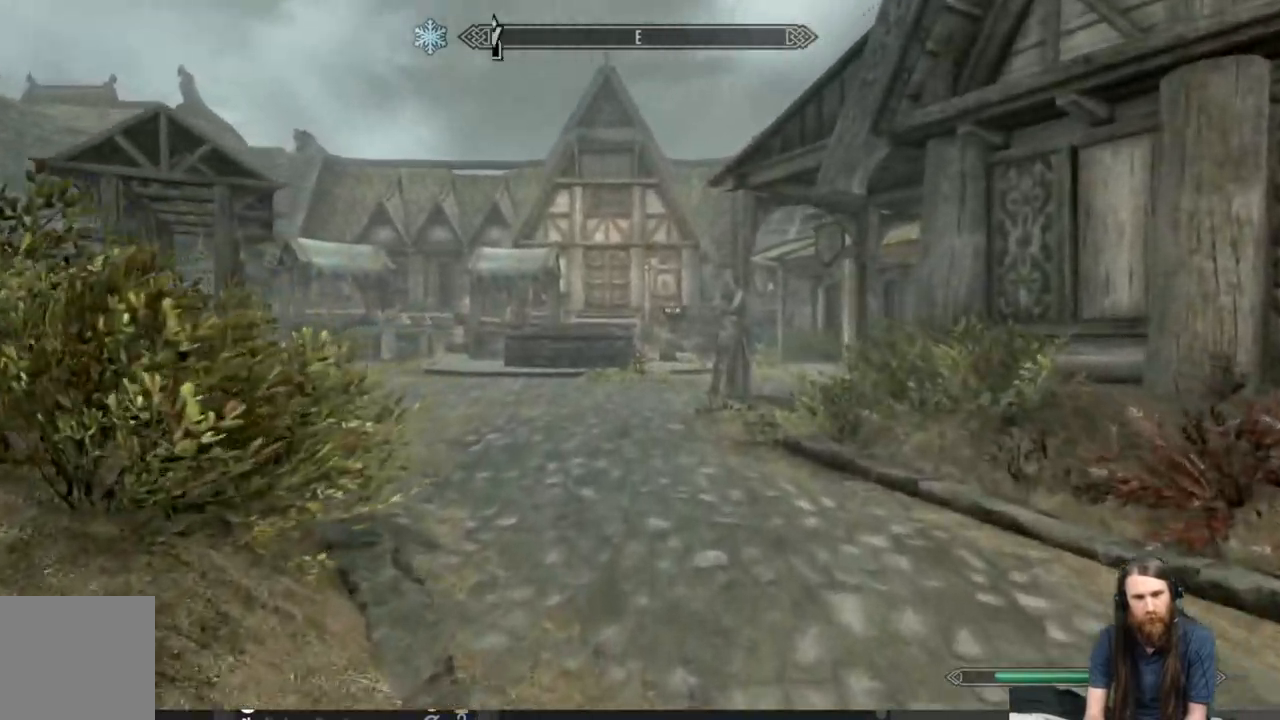
{"buttons": [], "left_stick": "up", "right_stick": "center", "events": [[233, "right_stick", "left"], [383, "right_stick", "center"], [433, "right_stick", "left"], [500, "right_stick", "center"]]}
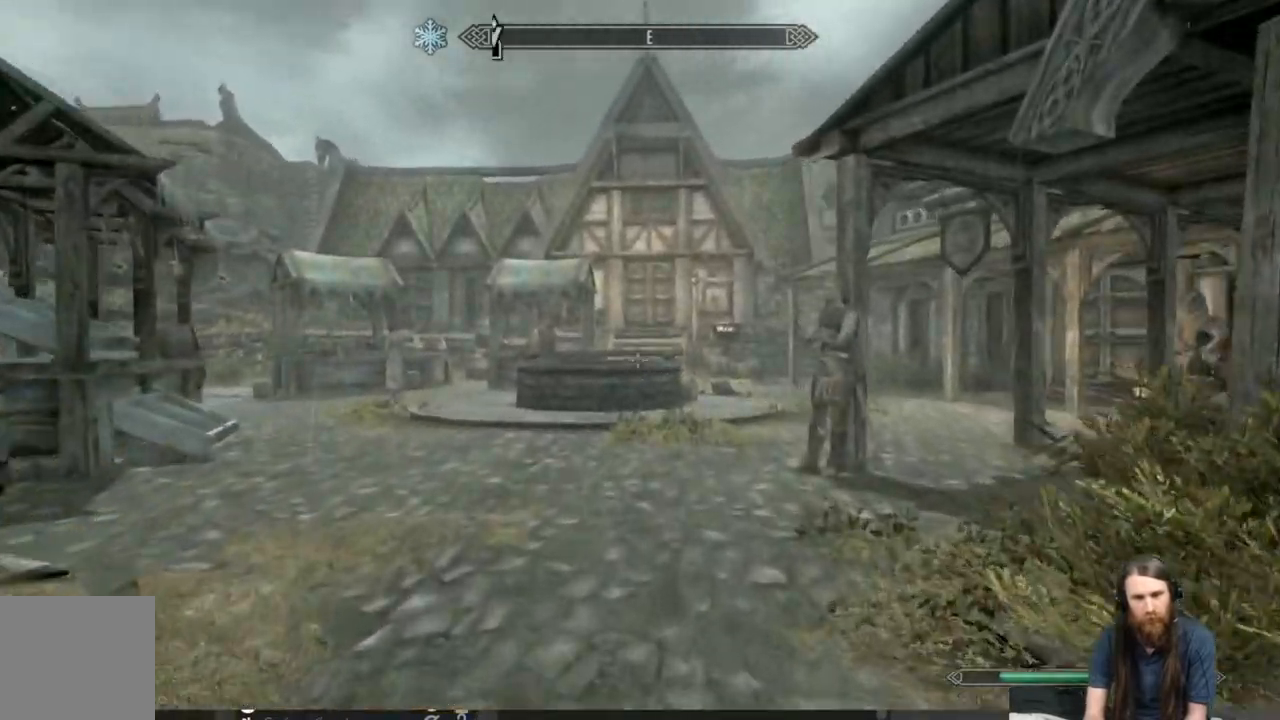
{"buttons": [], "left_stick": "up", "right_stick": "right", "events": [[267, "L1", "down"], [433, "L1", "up"], [483, "right_stick", "right"]]}
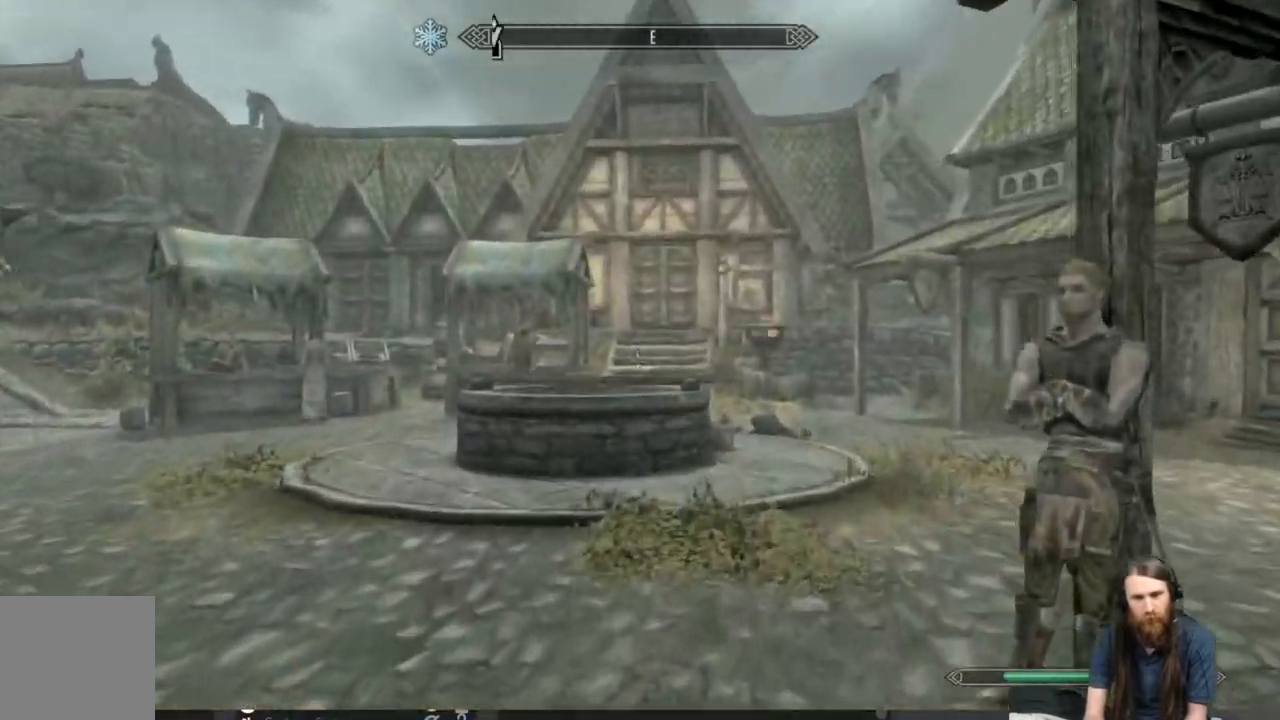
{"buttons": [], "left_stick": "up", "right_stick": "center", "events": [[217, "right_stick", "center"]]}
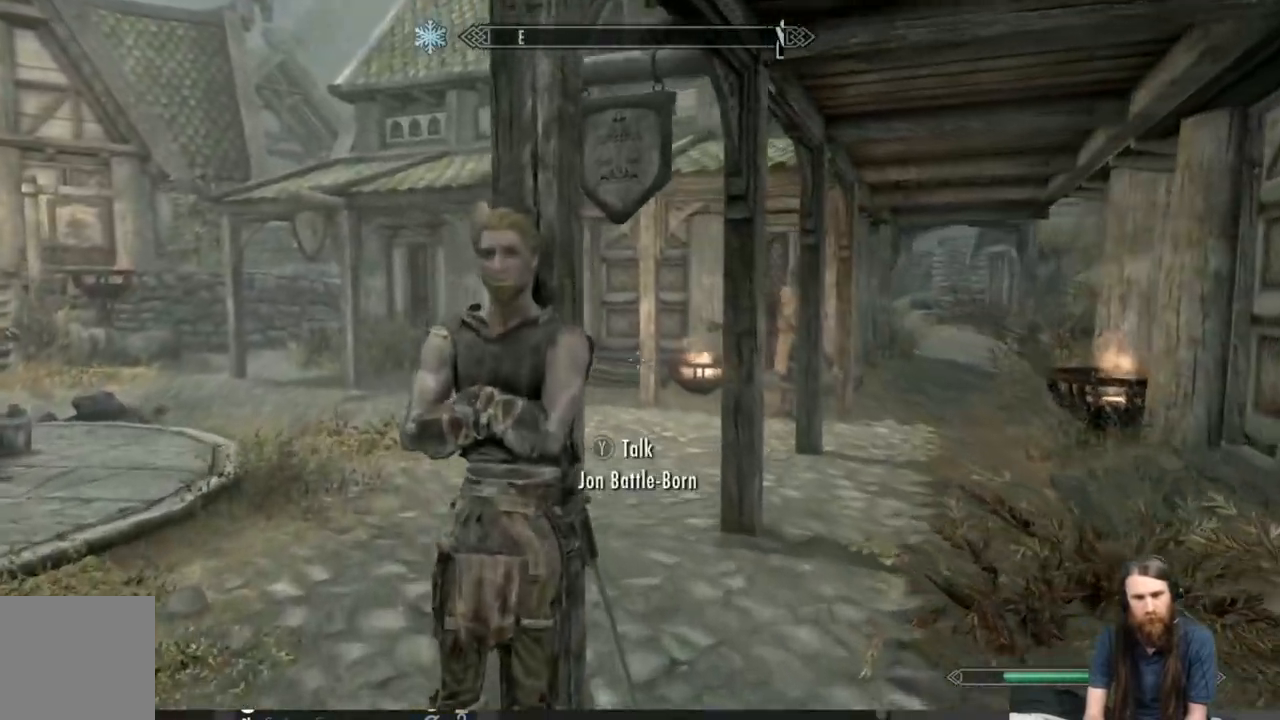
{"buttons": [], "left_stick": "center", "right_stick": "center", "events": [[117, "left_stick", "center"], [217, "Y", "down"], [383, "Y", "up"]]}
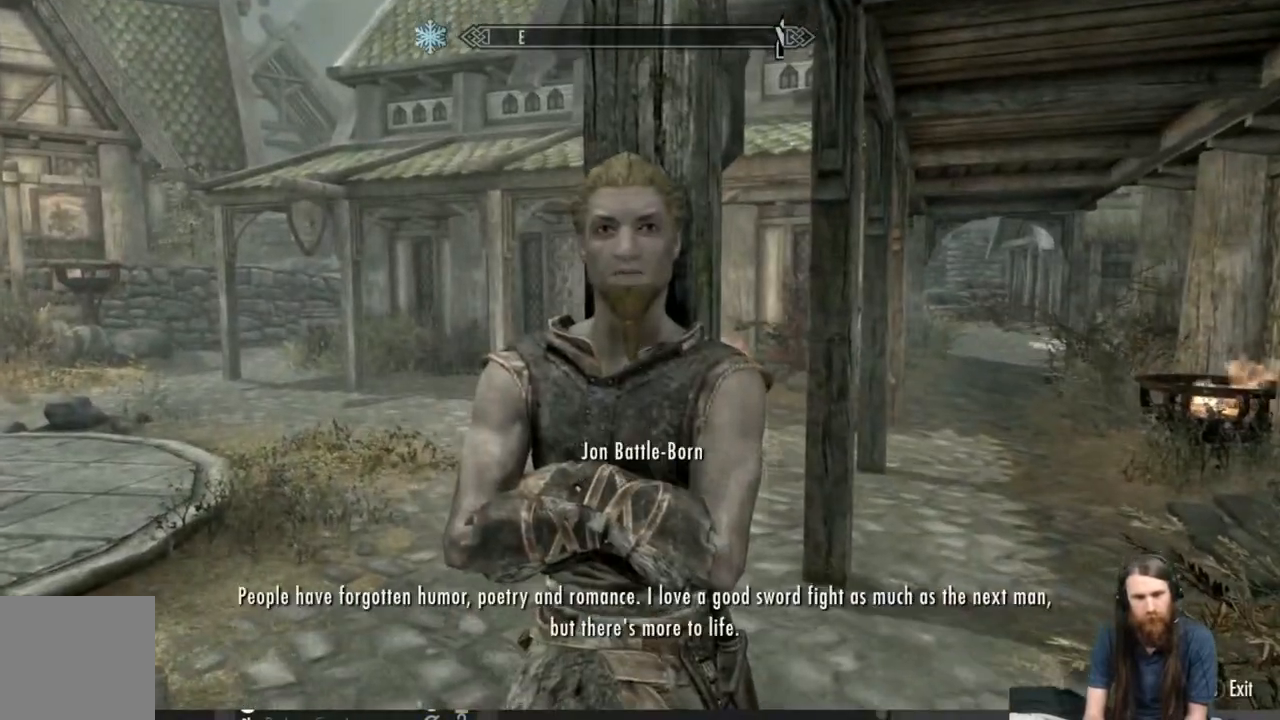
{"buttons": [], "left_stick": "center", "right_stick": "center", "events": []}
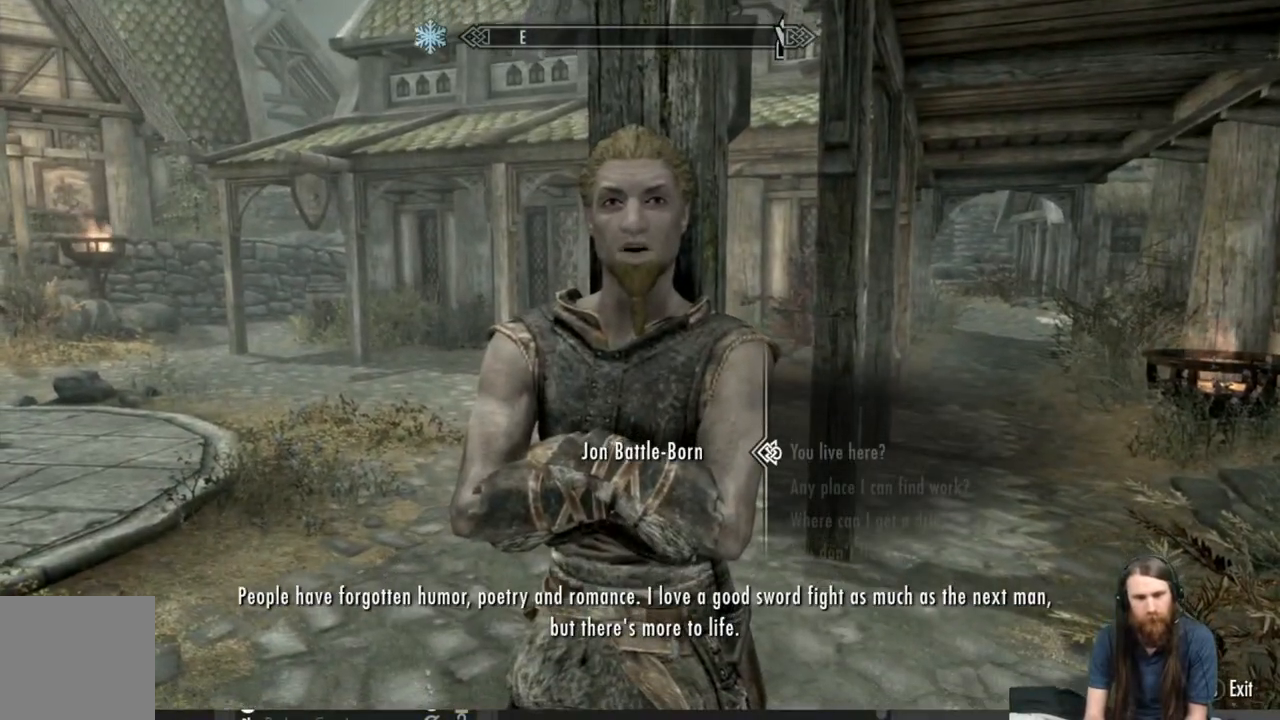
{"buttons": ["B"], "left_stick": "center", "right_stick": "center", "events": [[500, "B", "down"]]}
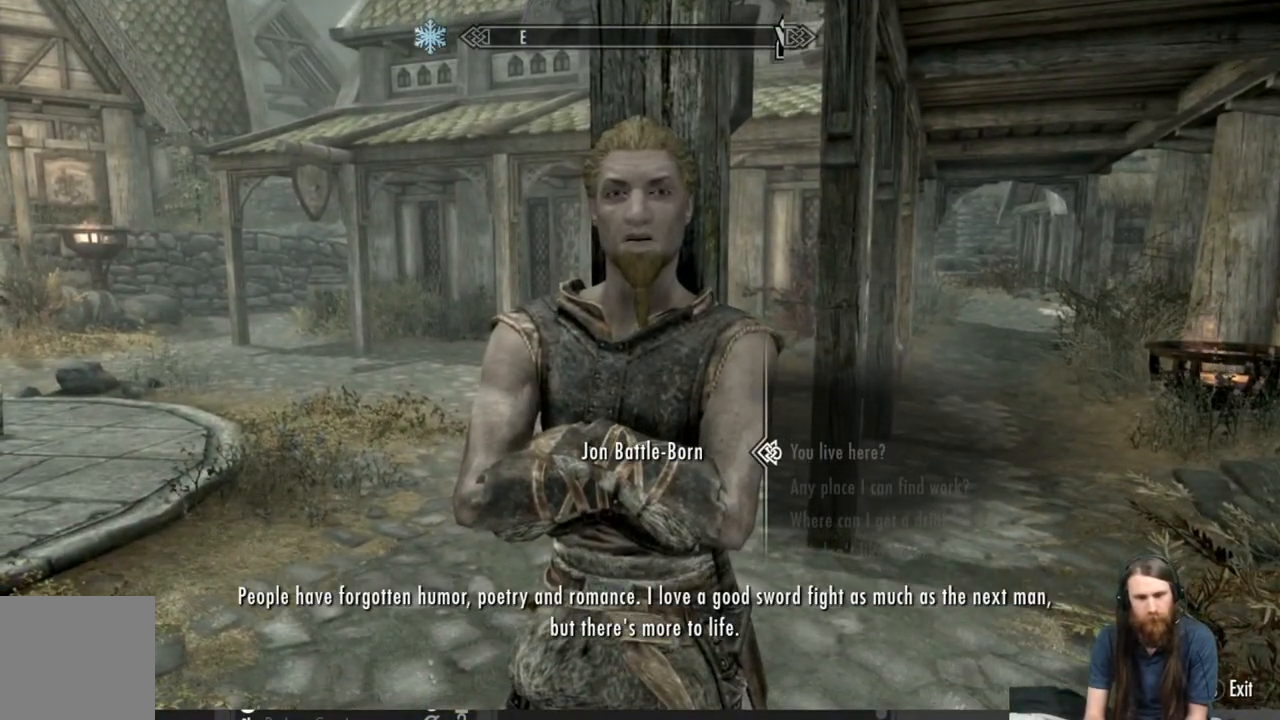
{"buttons": [], "left_stick": "up-left", "right_stick": "left", "events": [[83, "B", "up"], [150, "left_stick", "left"], [300, "right_stick", "left"], [500, "left_stick", "up-left"]]}
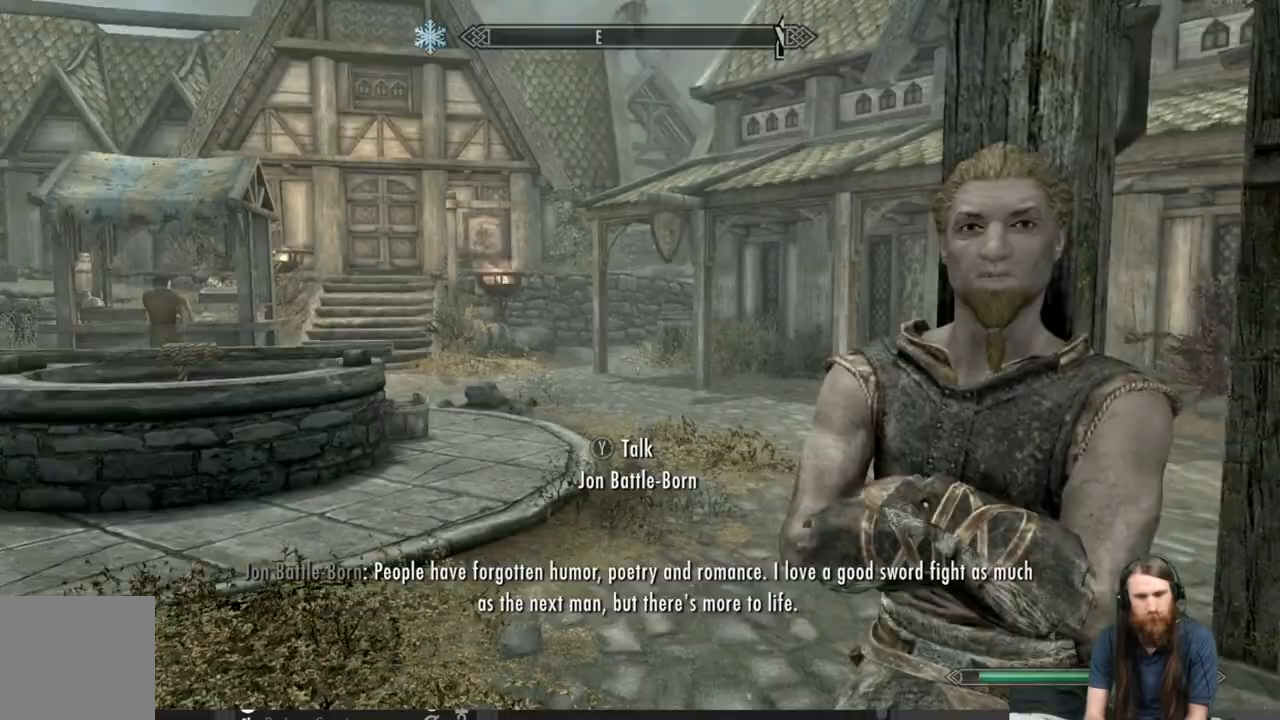
{"buttons": [], "left_stick": "up-left", "right_stick": "center", "events": [[333, "right_stick", "center"]]}
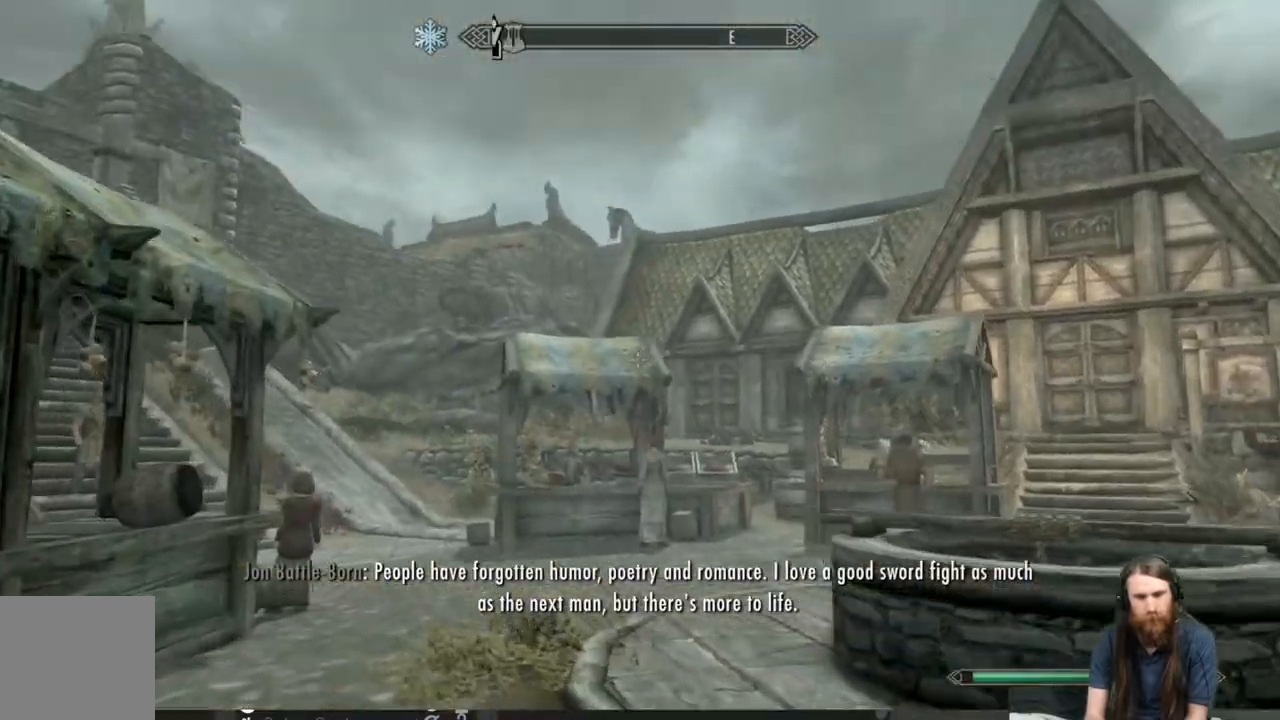
{"buttons": [], "left_stick": "up-left", "right_stick": "down-left", "events": [[67, "right_stick", "down"], [183, "right_stick", "center"], [383, "right_stick", "down-left"]]}
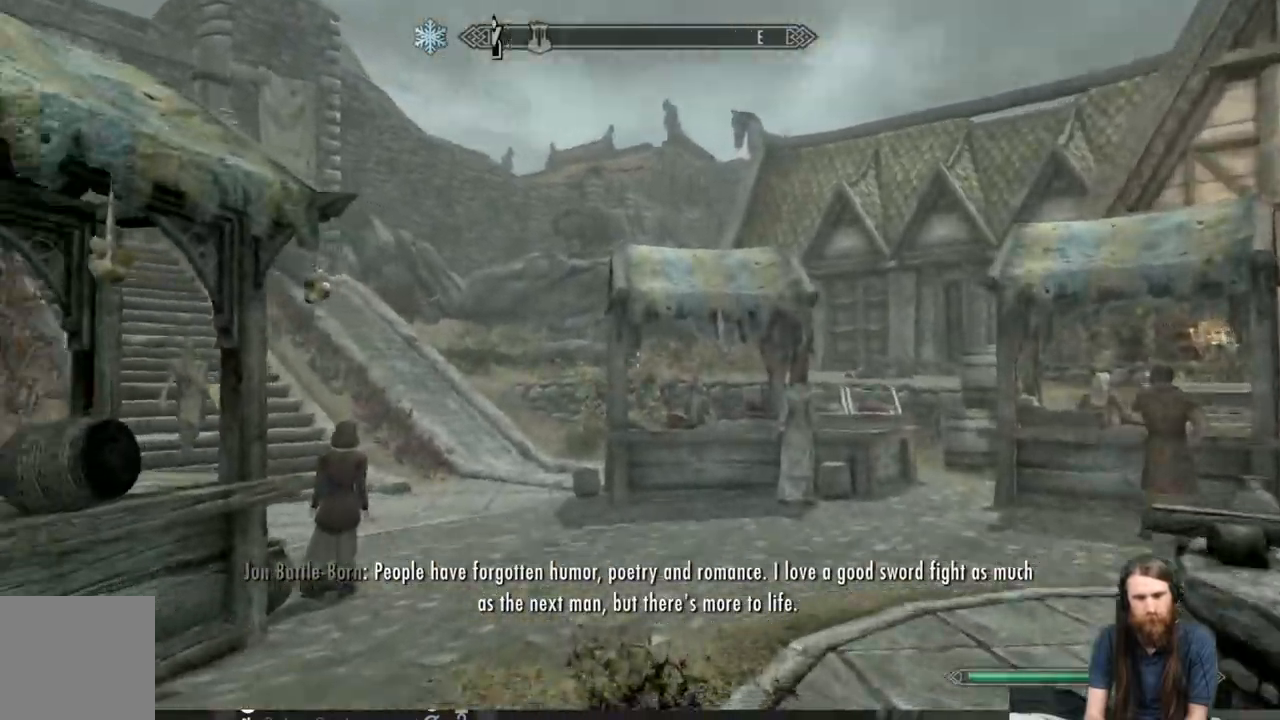
{"buttons": ["L1"], "left_stick": "up-left", "right_stick": "center", "events": [[117, "right_stick", "center"], [133, "L1", "down"]]}
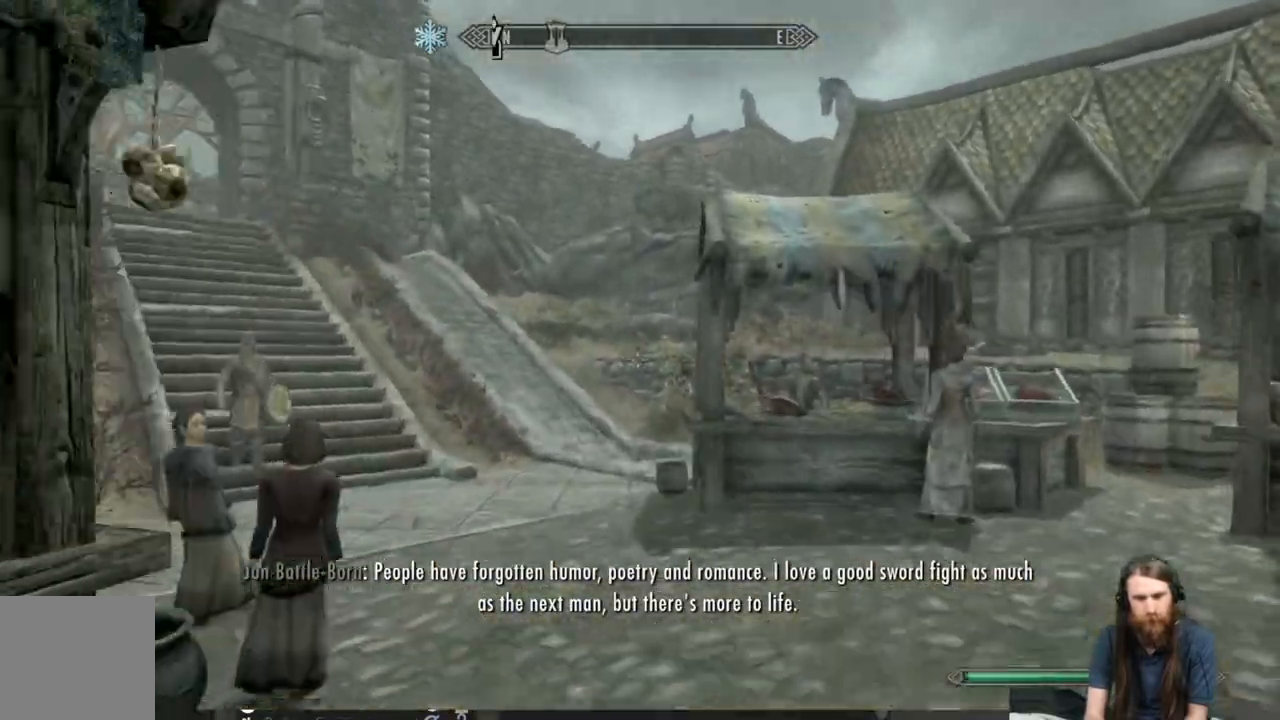
{"buttons": ["L1"], "left_stick": "up-left", "right_stick": "left", "events": [[150, "right_stick", "left"]]}
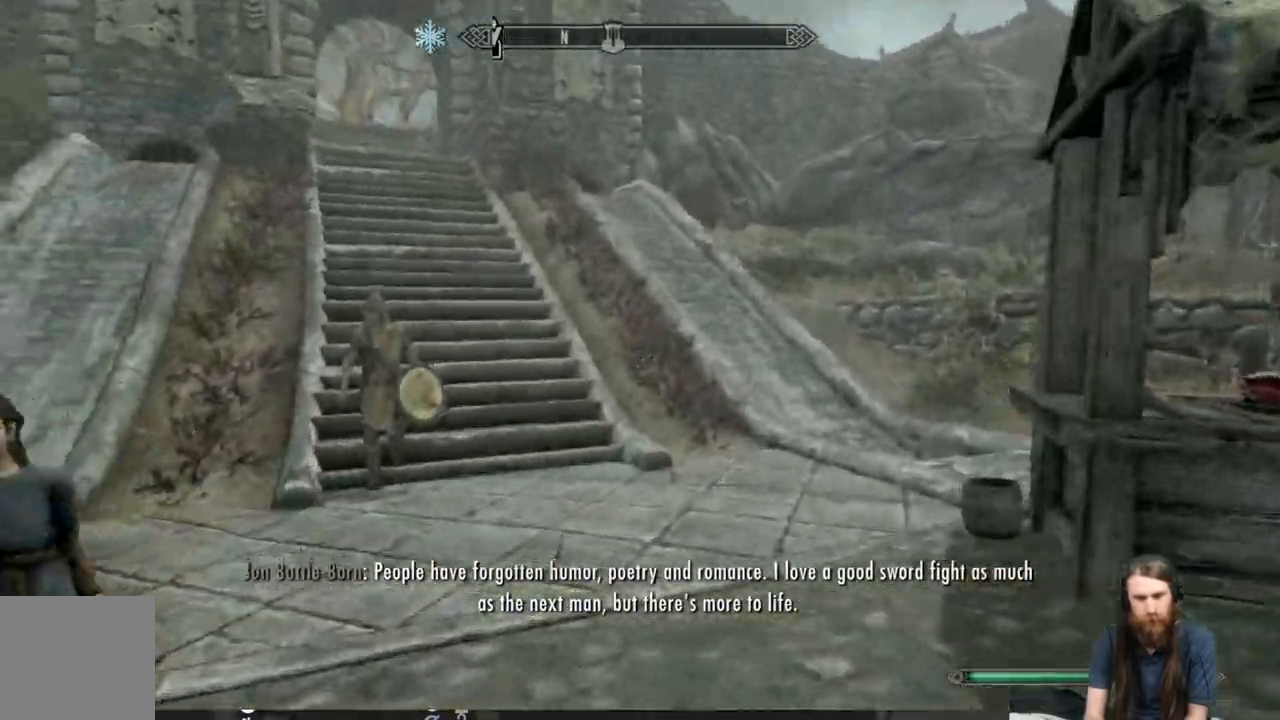
{"buttons": ["L1"], "left_stick": "up-left", "right_stick": "left", "events": []}
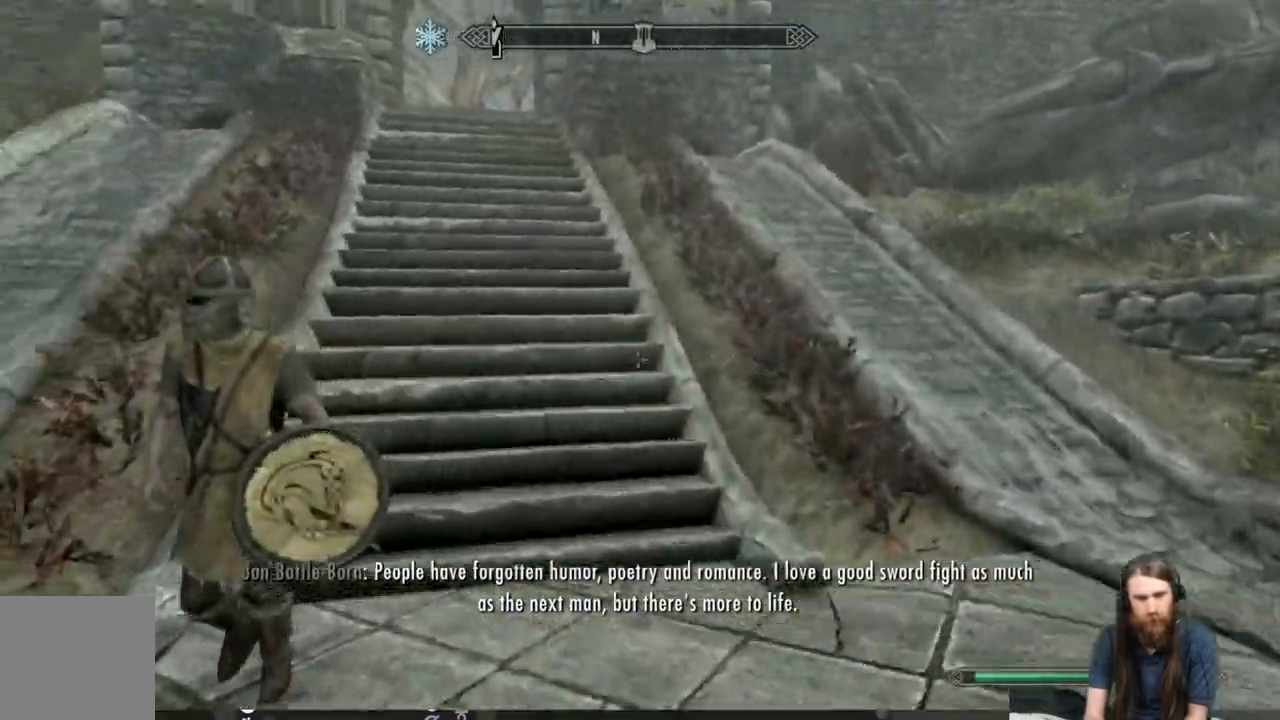
{"buttons": ["L1"], "left_stick": "up", "right_stick": "up-left", "events": [[33, "left_stick", "up"], [200, "right_stick", "center"], [450, "right_stick", "up-left"]]}
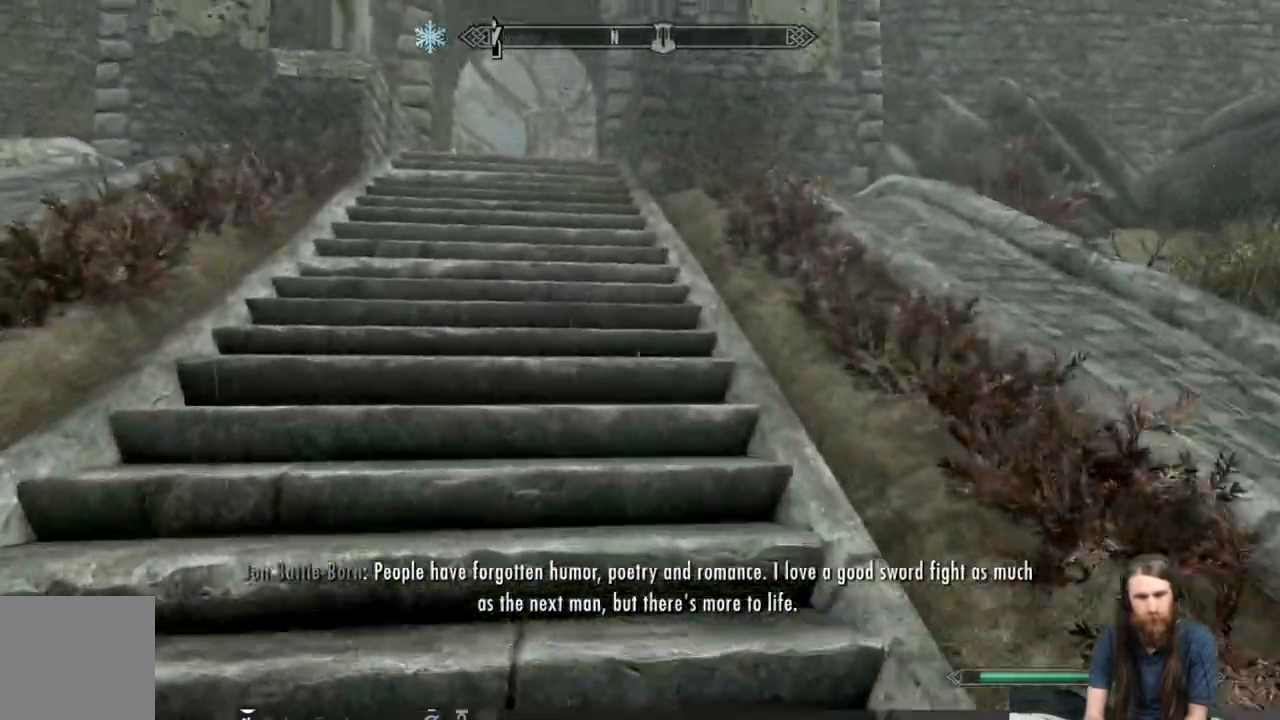
{"buttons": ["L1"], "left_stick": "up", "right_stick": "center", "events": [[50, "right_stick", "left"], [183, "right_stick", "up-left"], [283, "right_stick", "left"], [400, "right_stick", "center"]]}
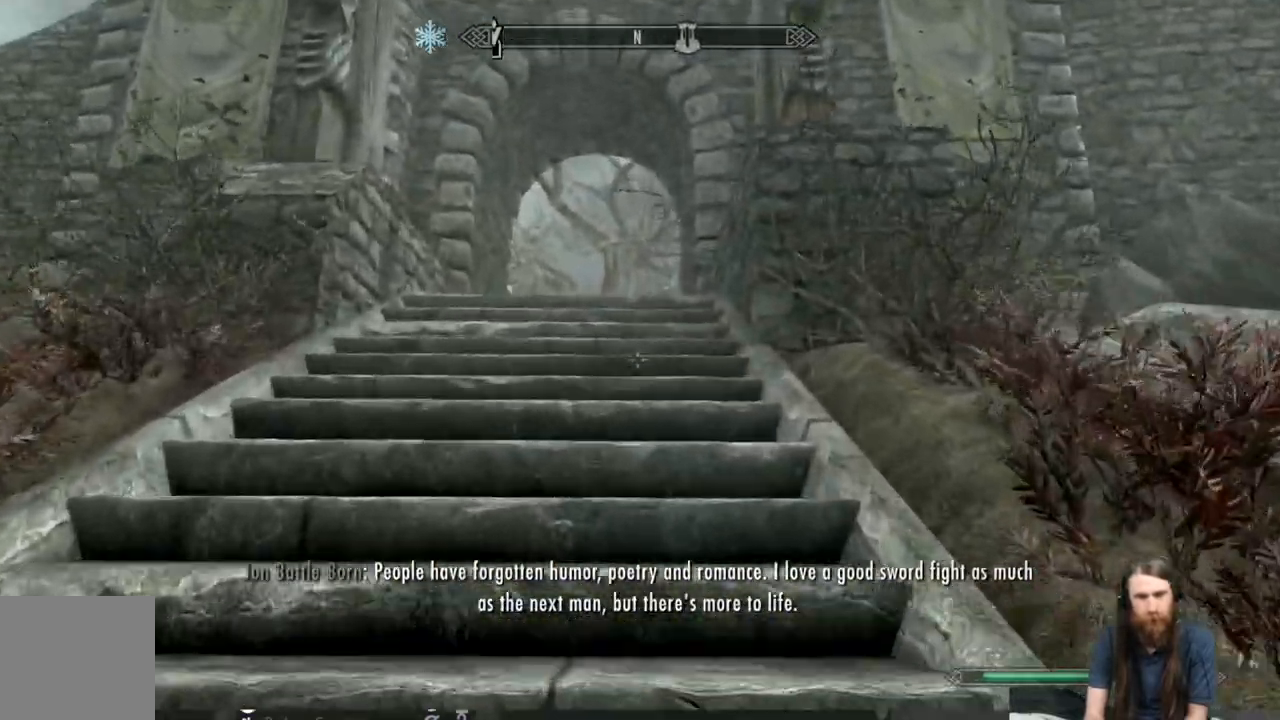
{"buttons": ["L1"], "left_stick": "up", "right_stick": "center", "events": []}
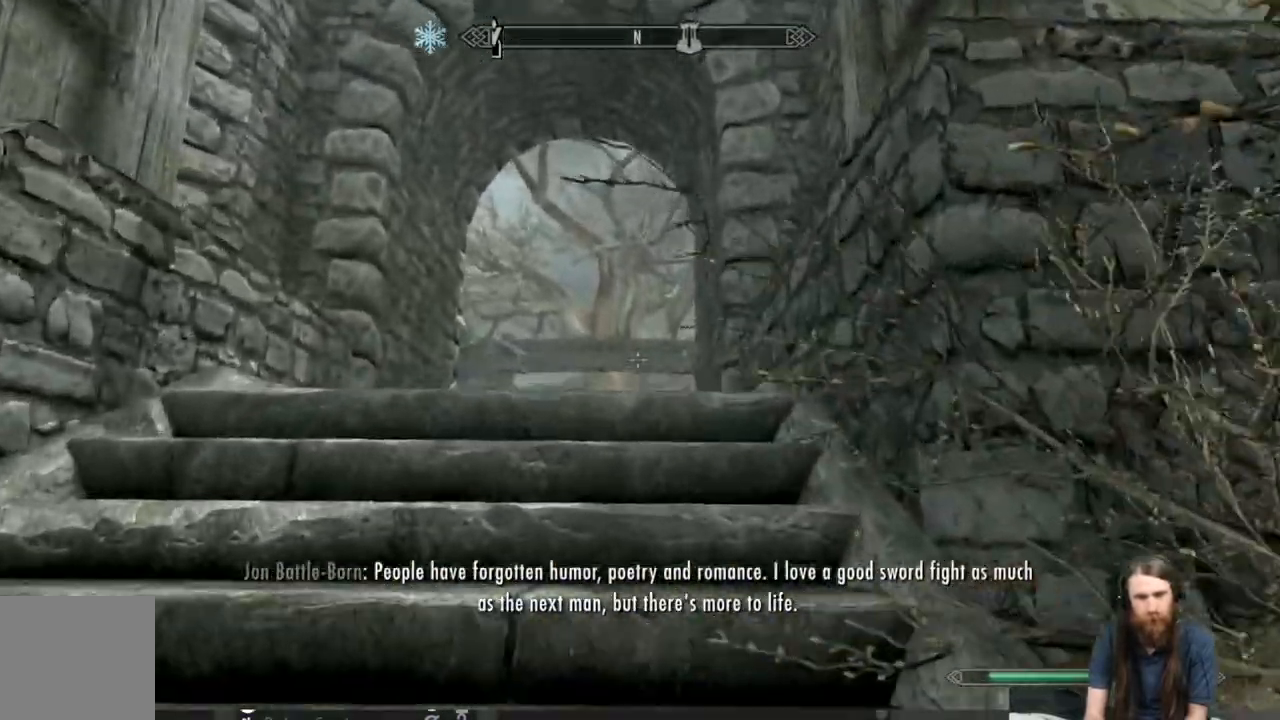
{"buttons": ["L1"], "left_stick": "up", "right_stick": "center", "events": [[217, "right_stick", "down"], [350, "right_stick", "center"]]}
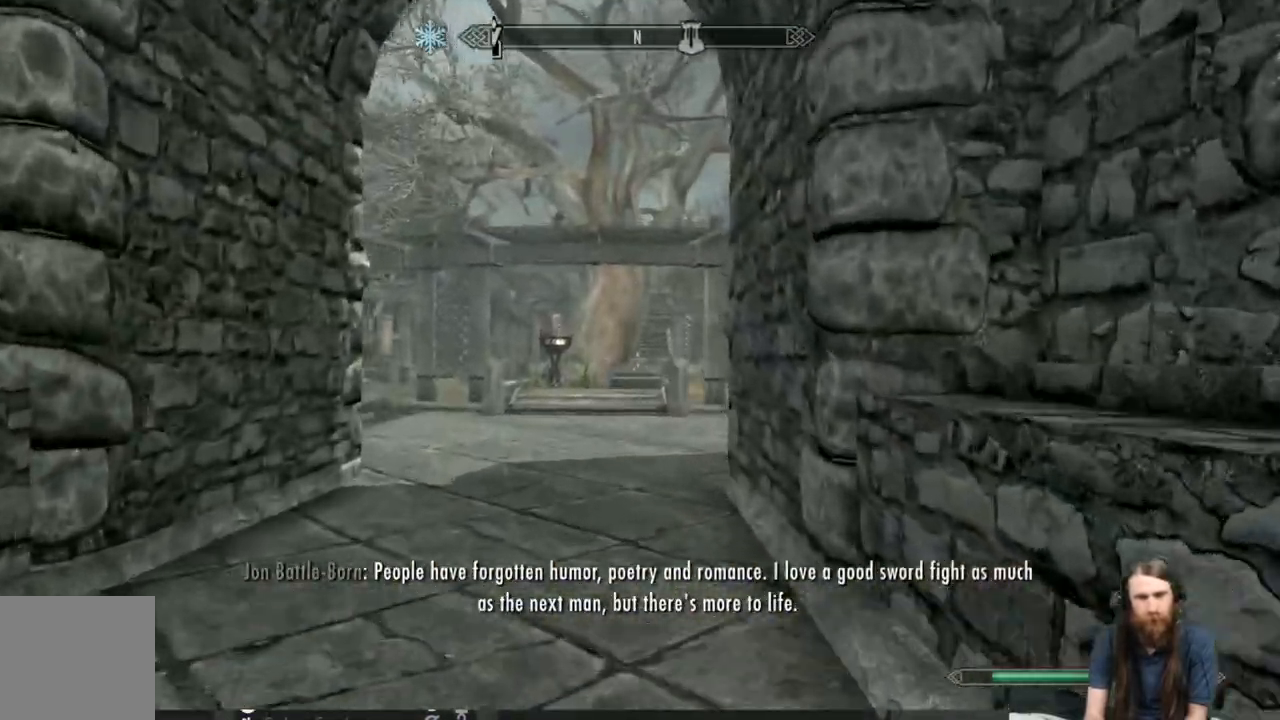
{"buttons": [], "left_stick": "up", "right_stick": "center", "events": [[150, "L1", "up"], [183, "right_stick", "down"], [317, "right_stick", "center"]]}